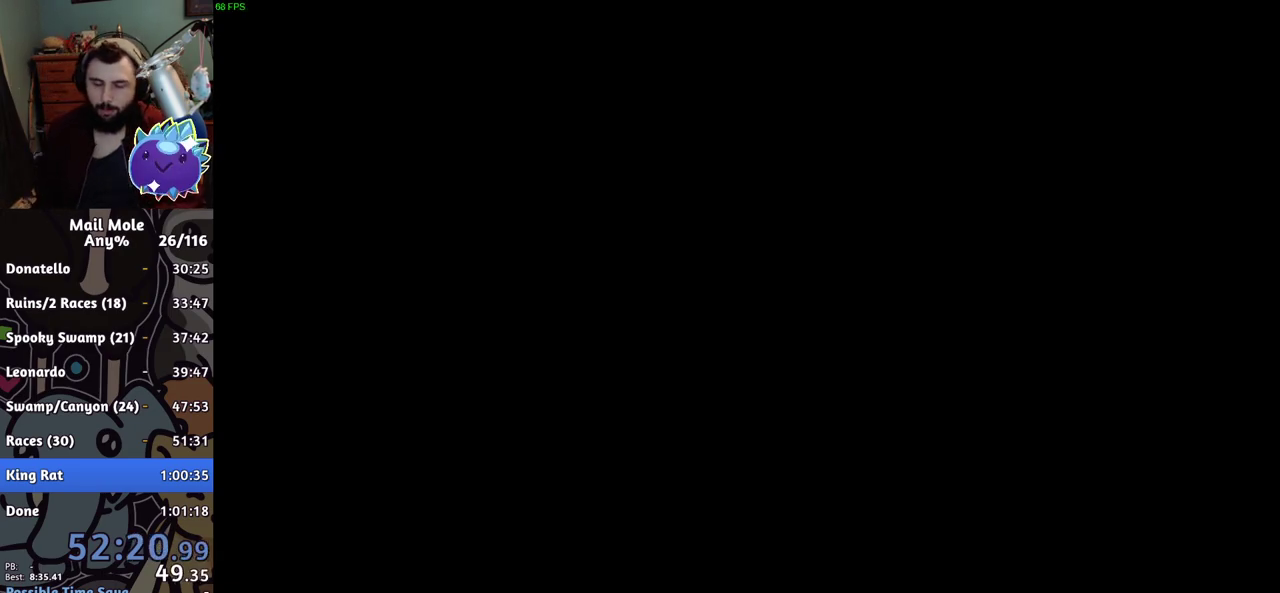
Gameplay with a controller (PlayStation layout); each line is a JSON object with the inputs held at the frame after it. "events" lists button and stick changes between this image and that frame as [ms after this image, input, new state], when the widget could be followed in between. Not read: R1.
{"buttons": [], "left_stick": "up", "right_stick": "center", "events": [[501, "left_stick", "up"]]}
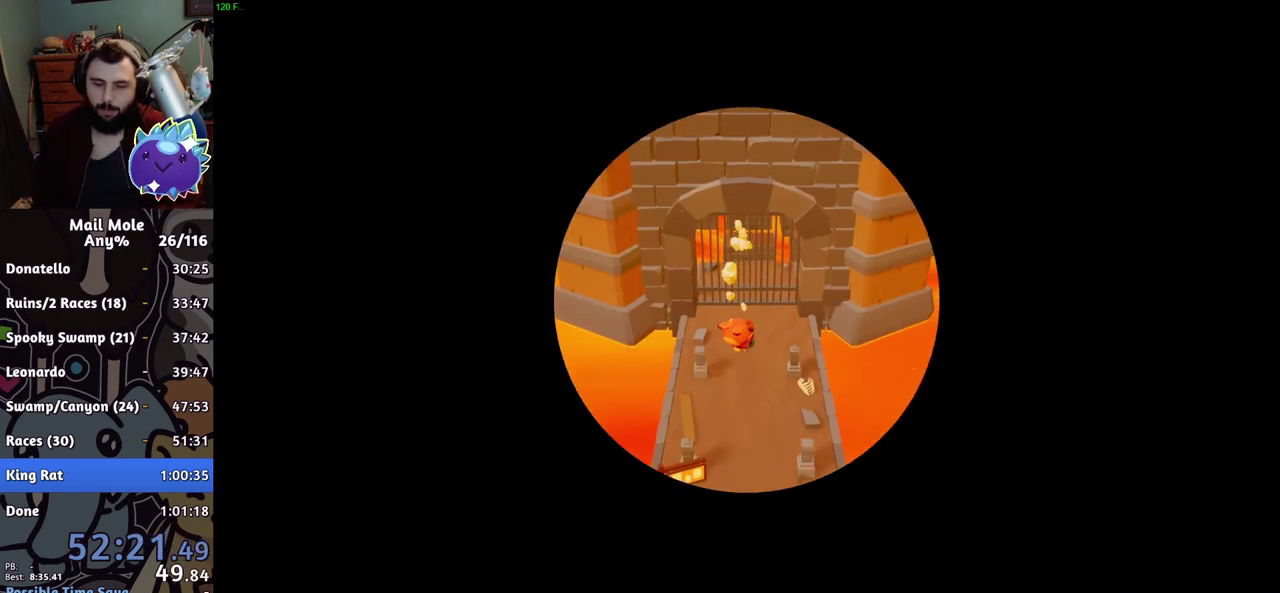
{"buttons": [], "left_stick": "up", "right_stick": "center", "events": []}
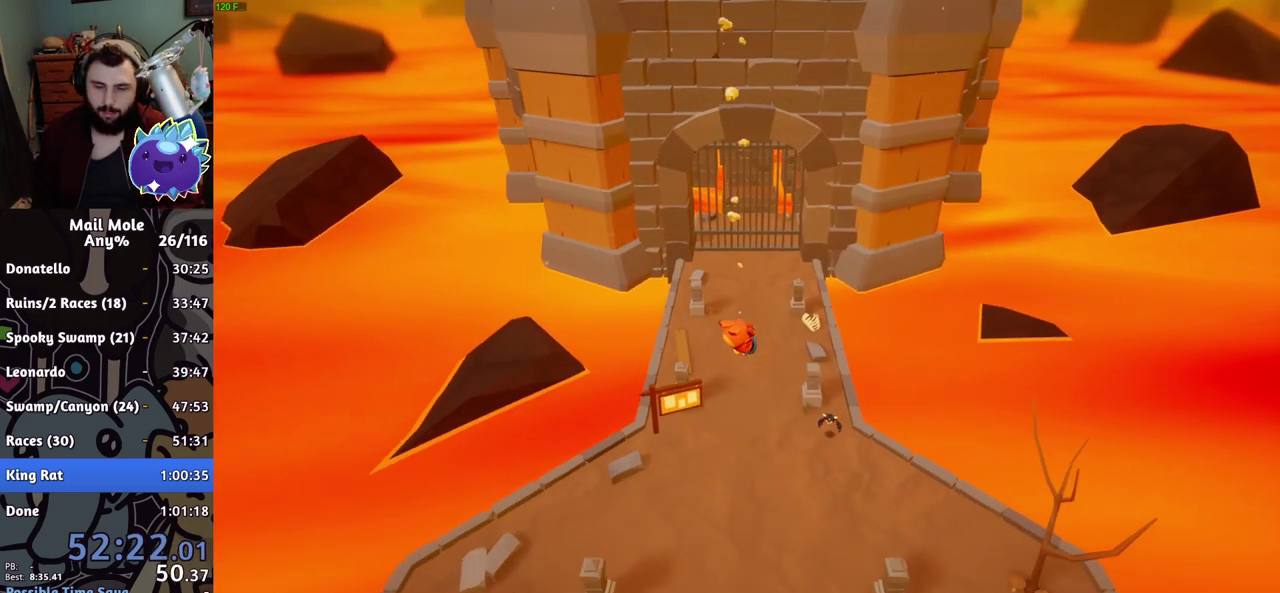
{"buttons": [], "left_stick": "up", "right_stick": "center", "events": []}
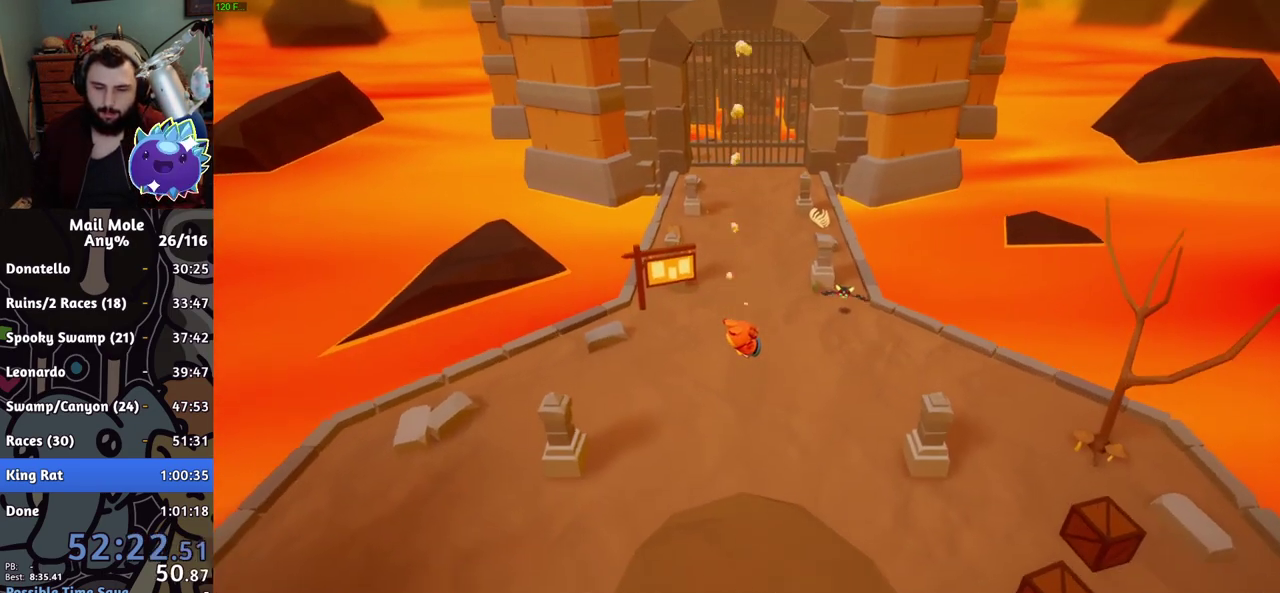
{"buttons": [], "left_stick": "up", "right_stick": "center", "events": []}
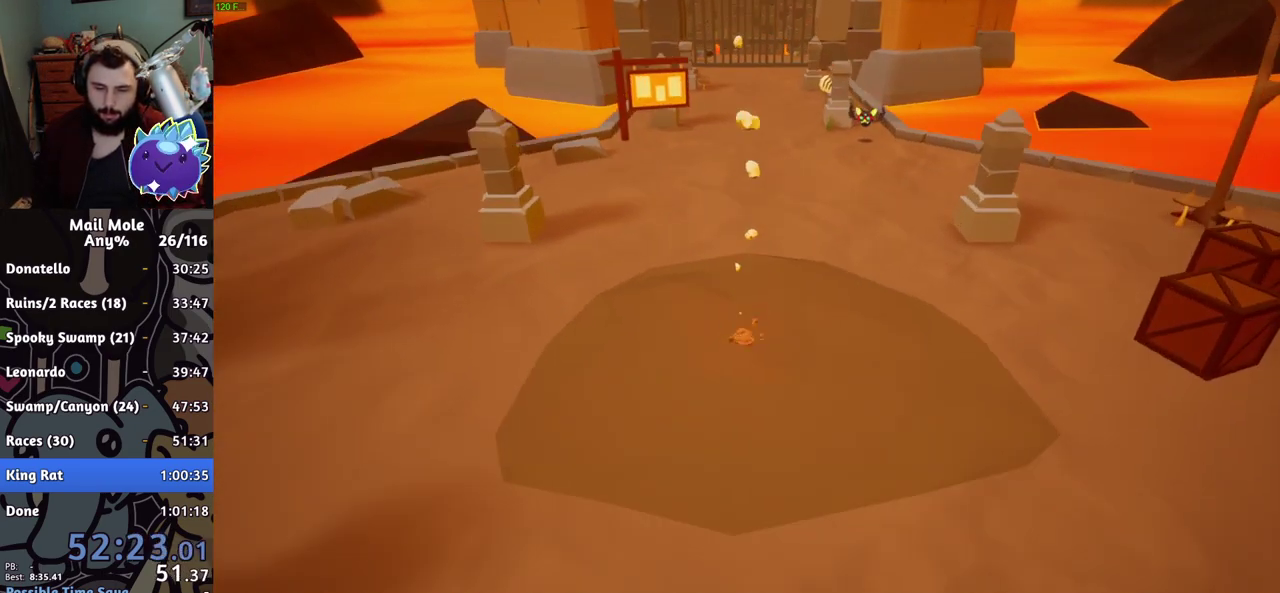
{"buttons": [], "left_stick": "up", "right_stick": "center", "events": [[83, "CROSS", "down"], [83, "SQUARE", "down"], [484, "CROSS", "up"], [484, "SQUARE", "up"]]}
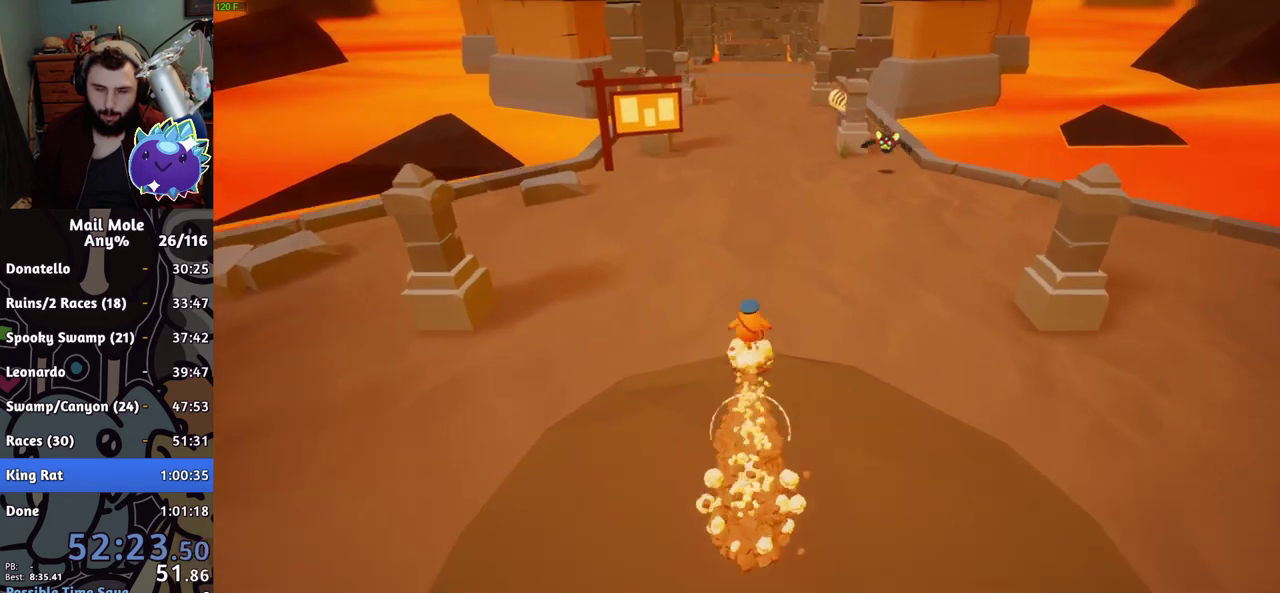
{"buttons": [], "left_stick": "up", "right_stick": "center", "events": []}
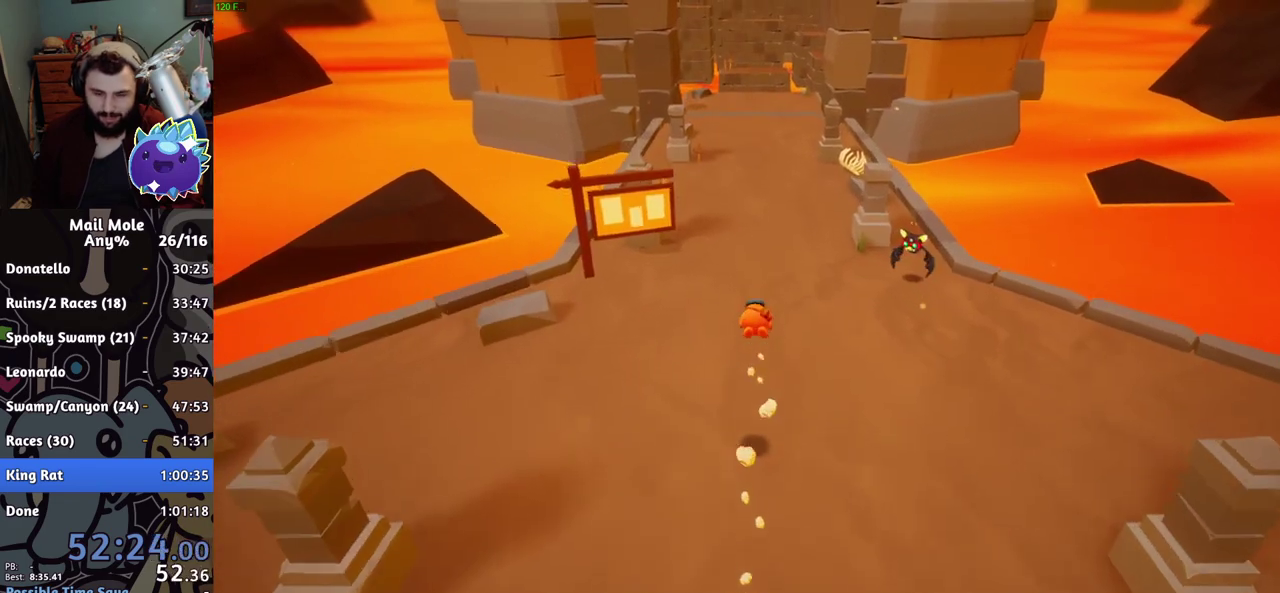
{"buttons": [], "left_stick": "up", "right_stick": "center", "events": []}
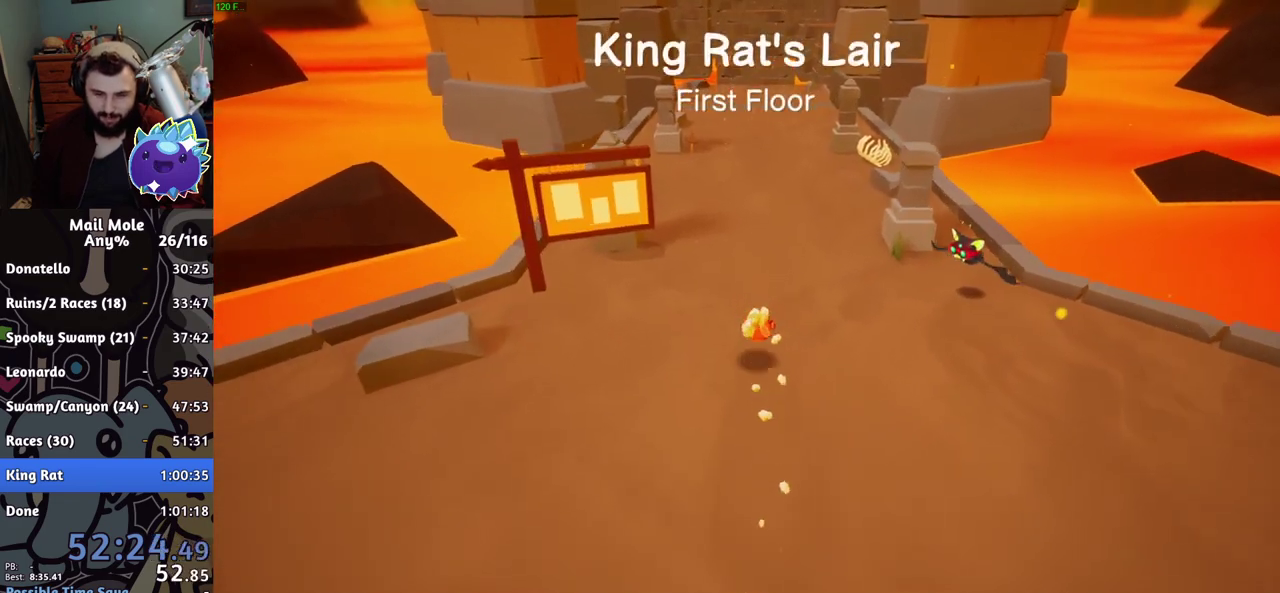
{"buttons": [], "left_stick": "up", "right_stick": "center", "events": [[66, "CROSS", "down"], [150, "CROSS", "up"]]}
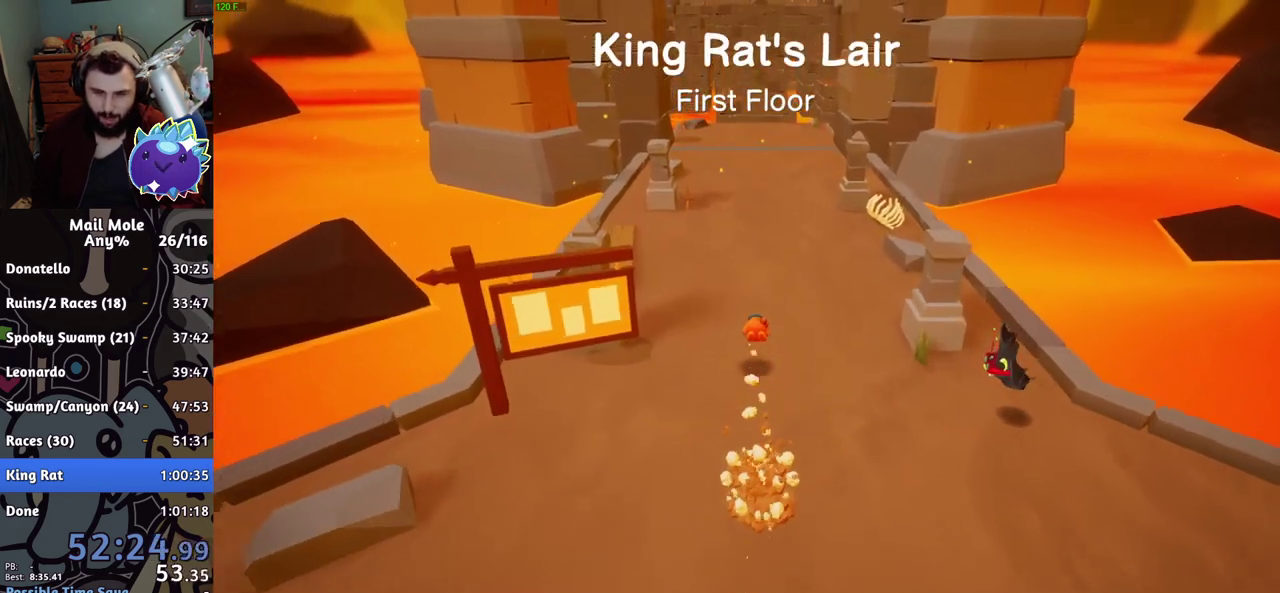
{"buttons": [], "left_stick": "up", "right_stick": "center", "events": [[217, "CROSS", "down"], [250, "SQUARE", "down"], [300, "SQUARE", "up"], [334, "CROSS", "up"]]}
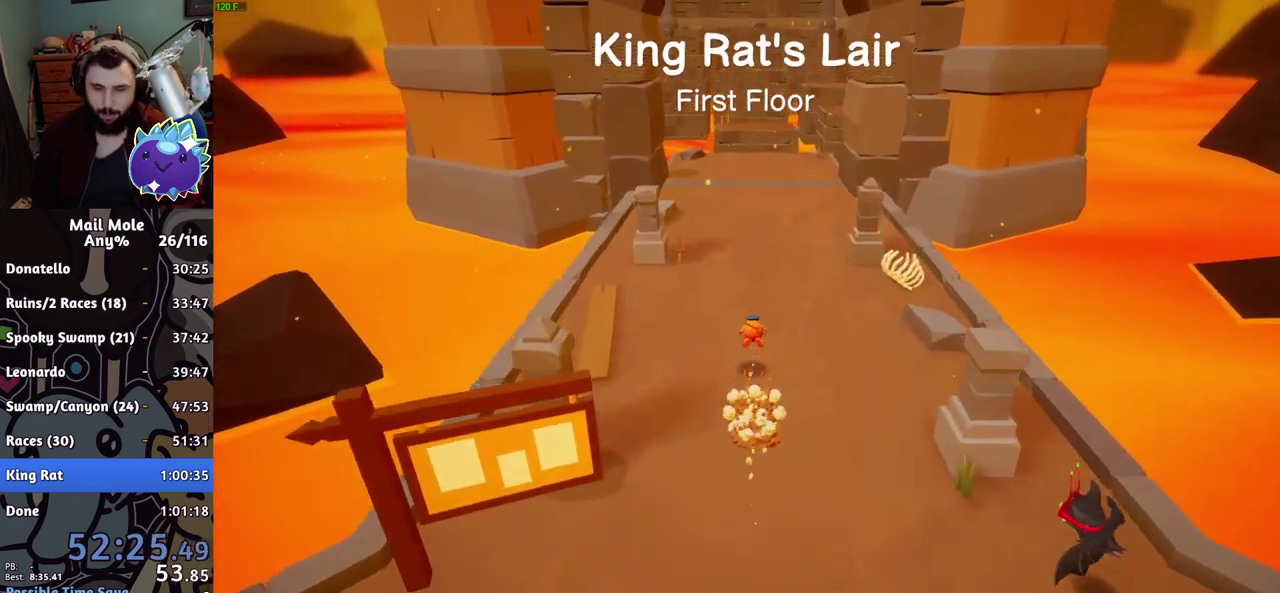
{"buttons": [], "left_stick": "up", "right_stick": "center", "events": [[367, "CROSS", "down"], [383, "SQUARE", "down"], [467, "CROSS", "up"], [467, "SQUARE", "up"]]}
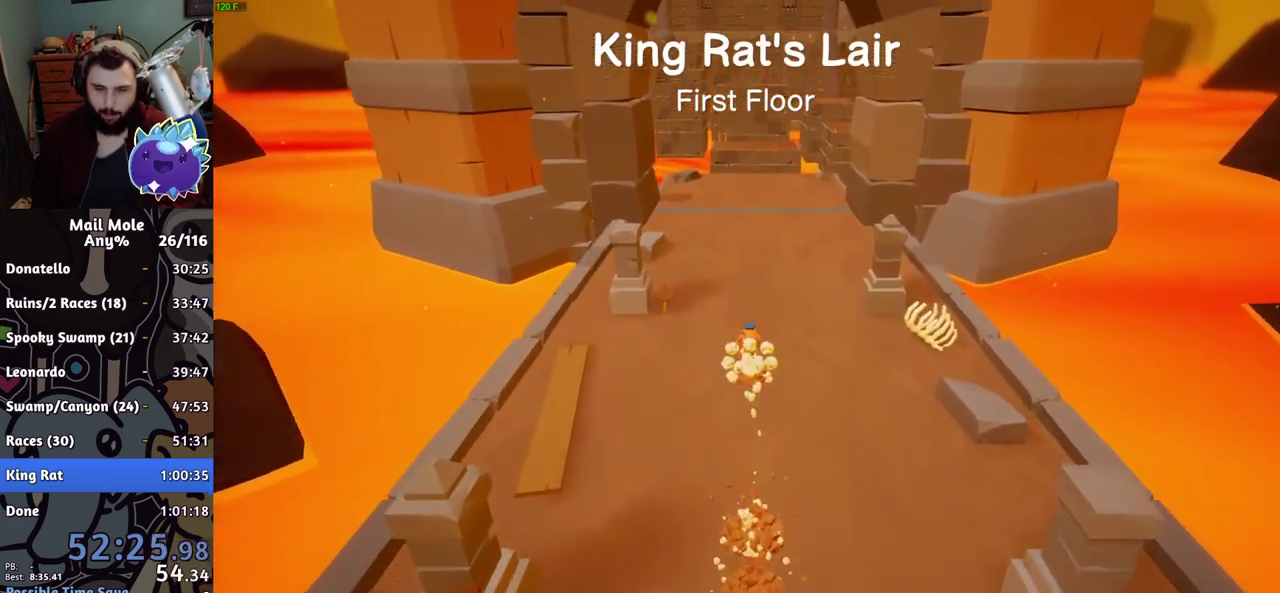
{"buttons": ["CROSS", "SQUARE"], "left_stick": "up", "right_stick": "center", "events": [[467, "CROSS", "down"], [501, "SQUARE", "down"]]}
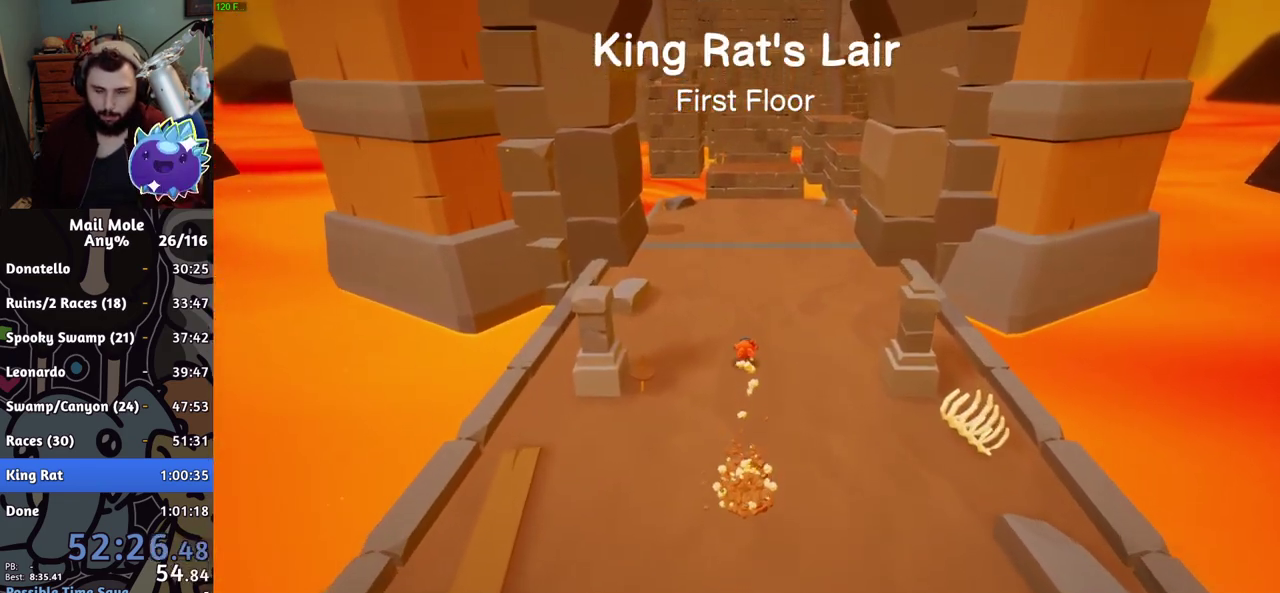
{"buttons": [], "left_stick": "up", "right_stick": "center", "events": [[33, "SQUARE", "up"], [66, "CROSS", "up"]]}
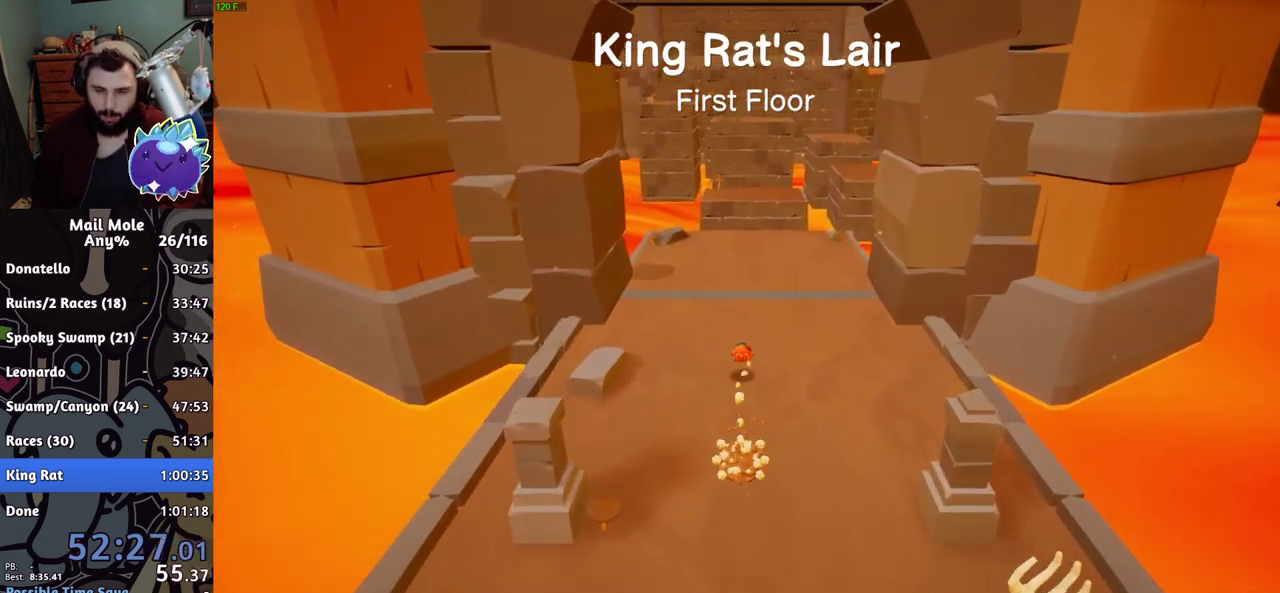
{"buttons": [], "left_stick": "up", "right_stick": "center", "events": [[83, "CROSS", "down"], [100, "SQUARE", "down"], [167, "CROSS", "up"], [167, "SQUARE", "up"]]}
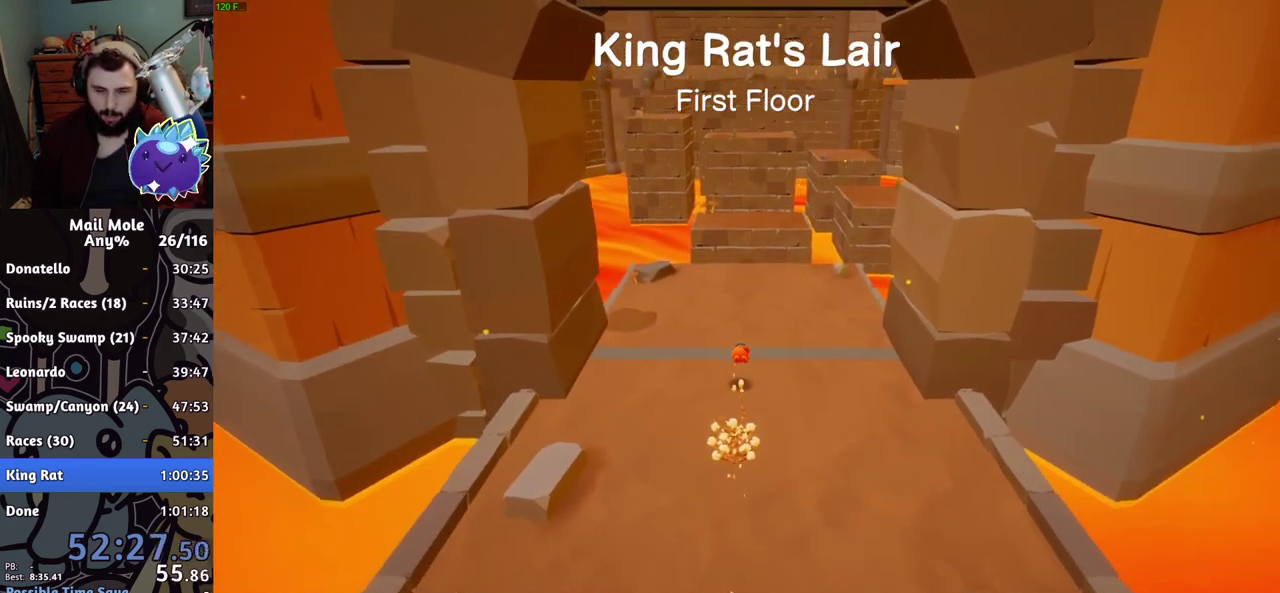
{"buttons": ["SQUARE"], "left_stick": "up", "right_stick": "center", "events": [[250, "SQUARE", "down"]]}
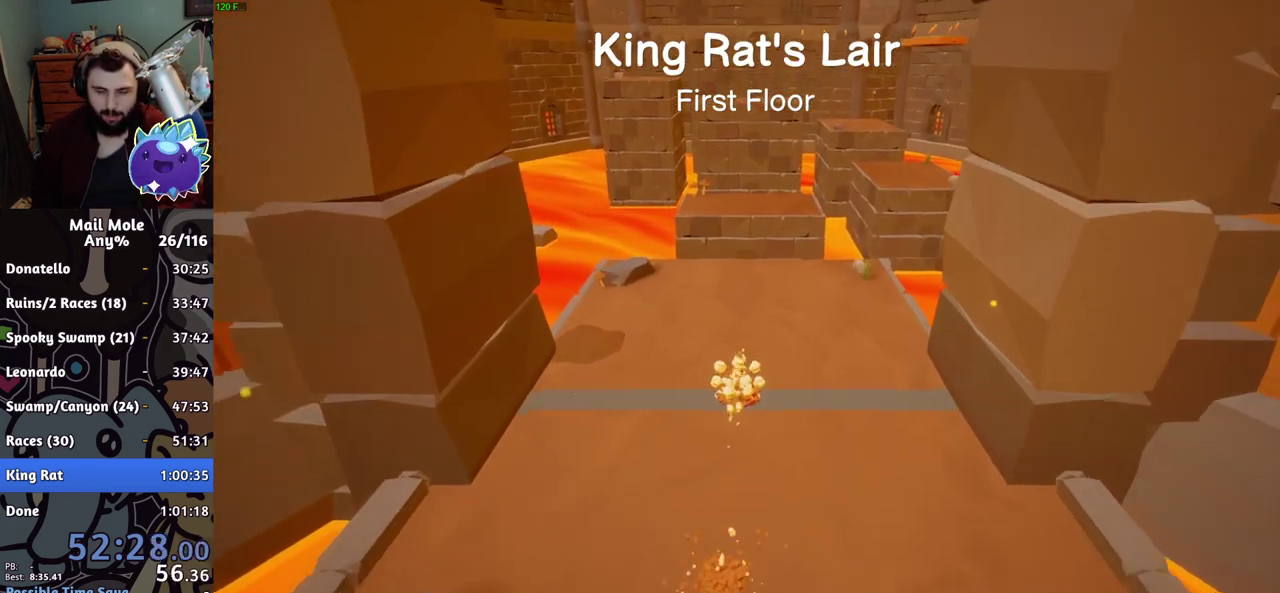
{"buttons": [], "left_stick": "center", "right_stick": "center", "events": [[250, "SQUARE", "up"], [484, "left_stick", "center"]]}
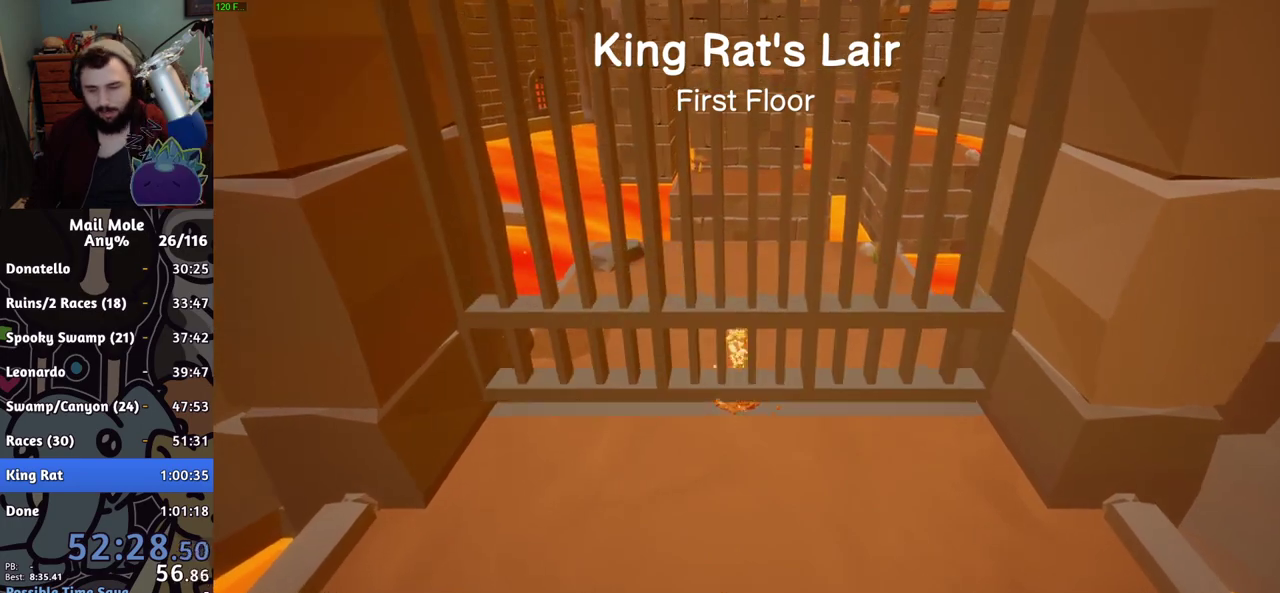
{"buttons": [], "left_stick": "center", "right_stick": "center", "events": []}
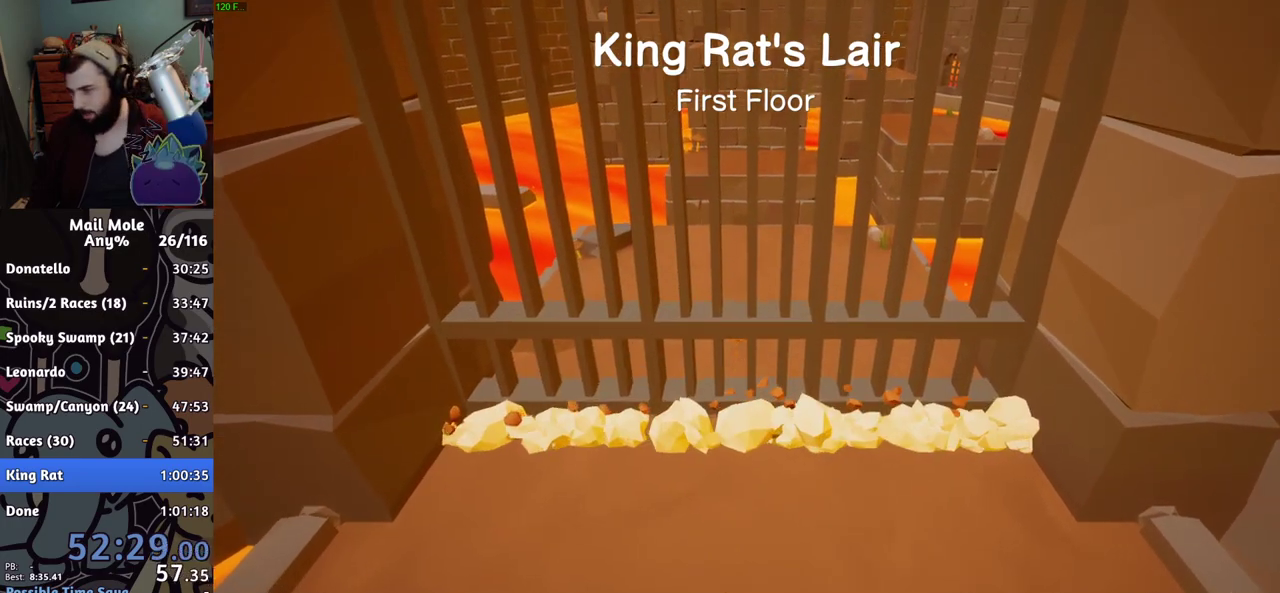
{"buttons": [], "left_stick": "center", "right_stick": "center", "events": []}
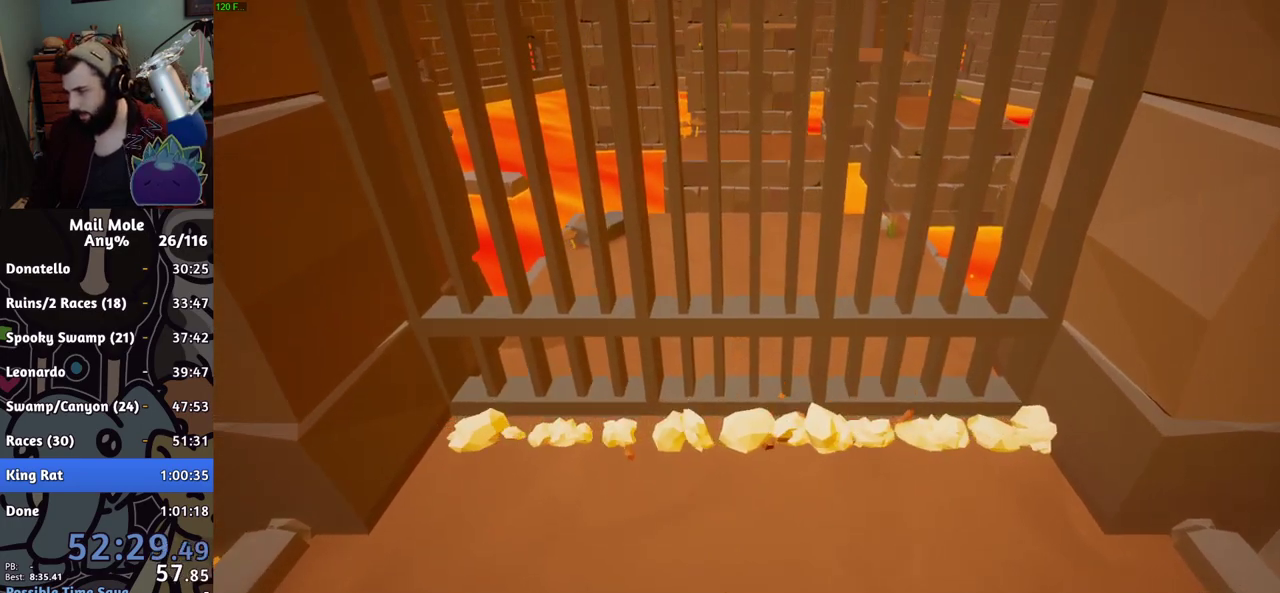
{"buttons": [], "left_stick": "center", "right_stick": "center", "events": []}
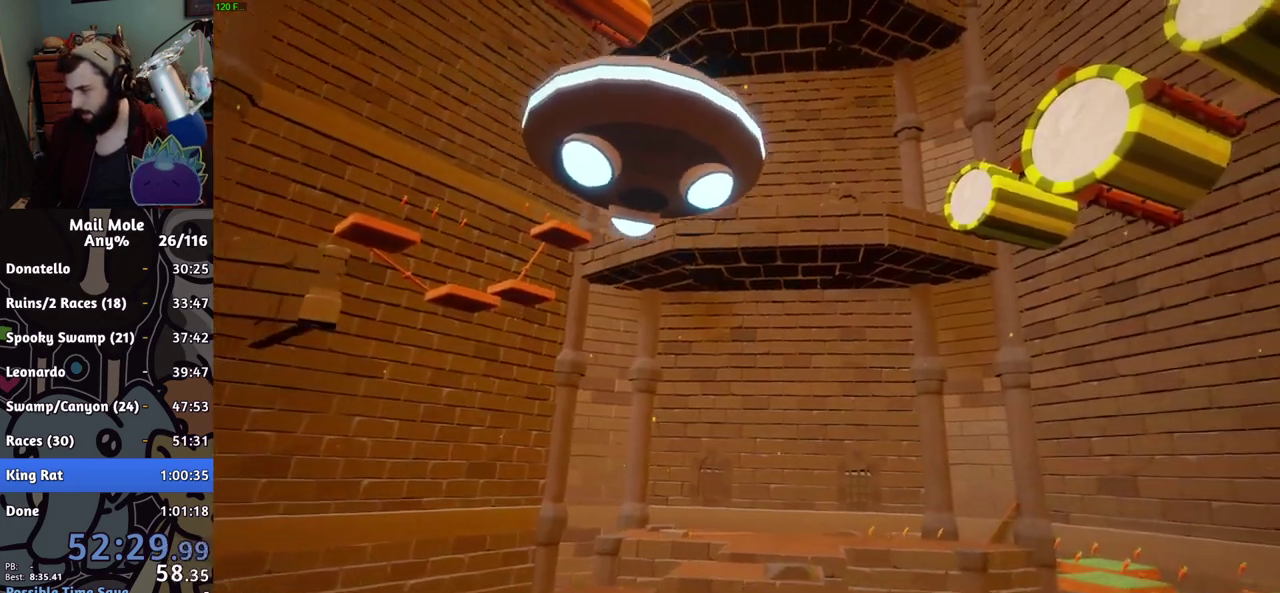
{"buttons": [], "left_stick": "center", "right_stick": "center", "events": []}
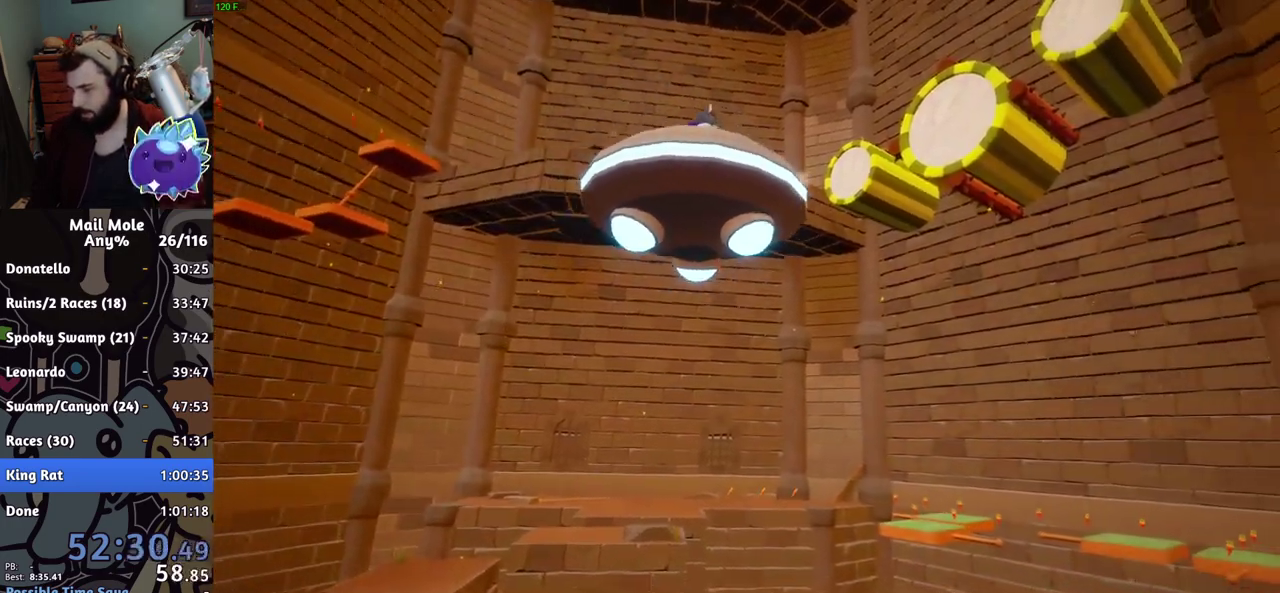
{"buttons": [], "left_stick": "center", "right_stick": "center", "events": []}
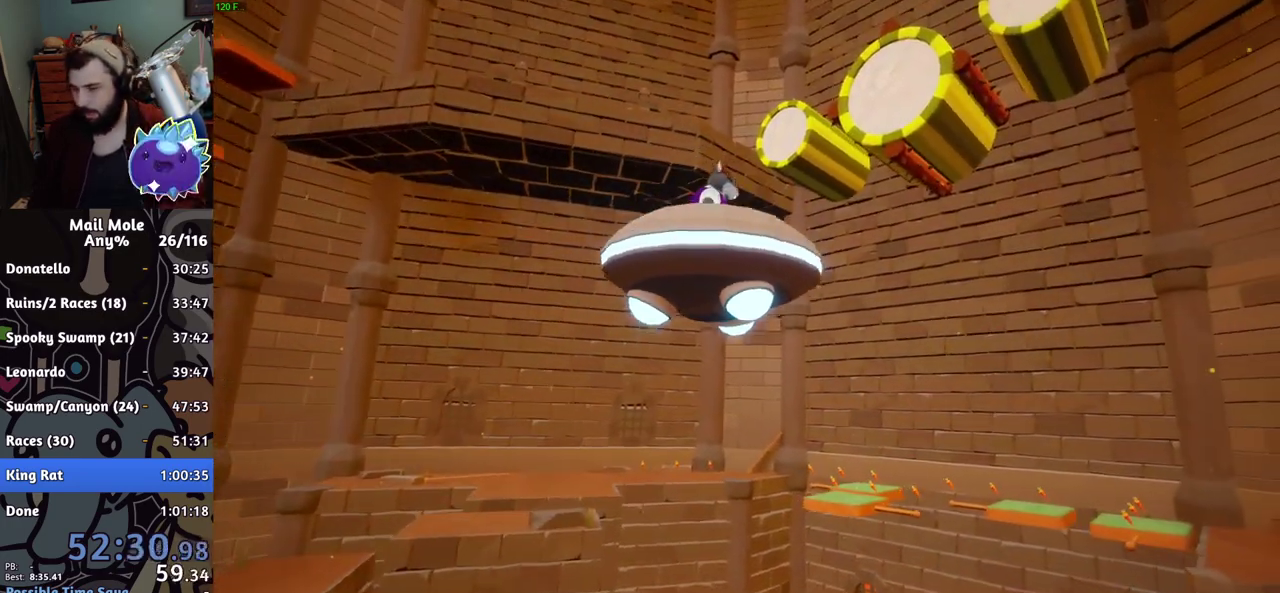
{"buttons": [], "left_stick": "center", "right_stick": "center", "events": []}